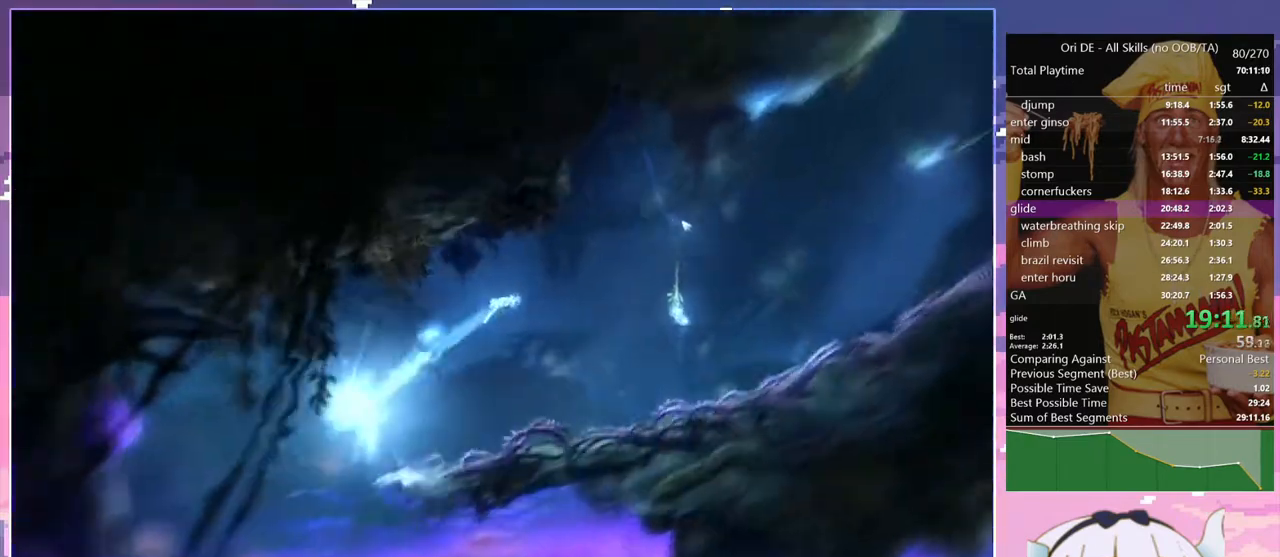
Gameplay with keyboard; each line is a JSON object with the keys held at the frame after it. "events" lists presses ("down") and releases ("up") of "bash", "bash2", "bash3", "bash4", "bz", "cdash", "cjugg", "confirm", "confirm2", "d", "dash", "dbash", "debug", "escape", "glide", "glimb", "grndc", "grnde", "jump", "pause", "q", "rjump", "s", "sa", "save", "space", "spirit", "toggle" and "z" between this image and that frame as [ms after this image, input, new state], when the widget could be followed in between. No other keys are recorded. Mouse input is not recorded. Key names are as the overlay labels them; some are game actions (e.g. jump) rather than physical keys.
{"keys": [], "events": [[33, "dash", "down"], [83, "bash", "down"], [83, "bash3", "down"], [117, "dash", "up"], [300, "bash", "up"], [300, "bash3", "up"]]}
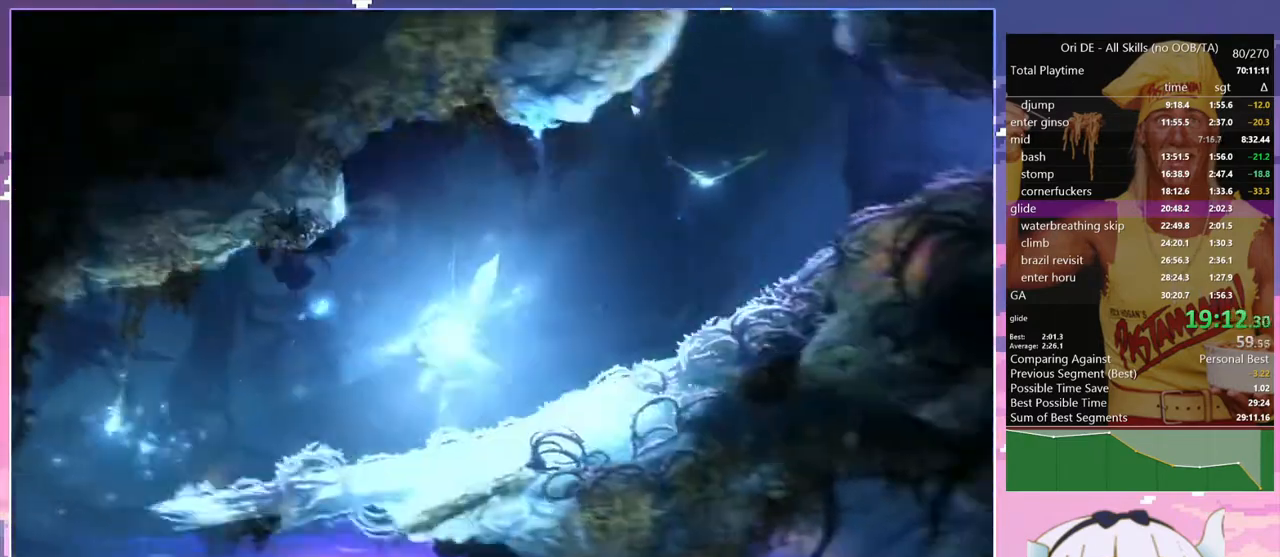
{"keys": ["bash", "bash3"], "events": [[183, "dash", "down"], [233, "bash", "down"], [233, "bash3", "down"], [283, "dash", "up"]]}
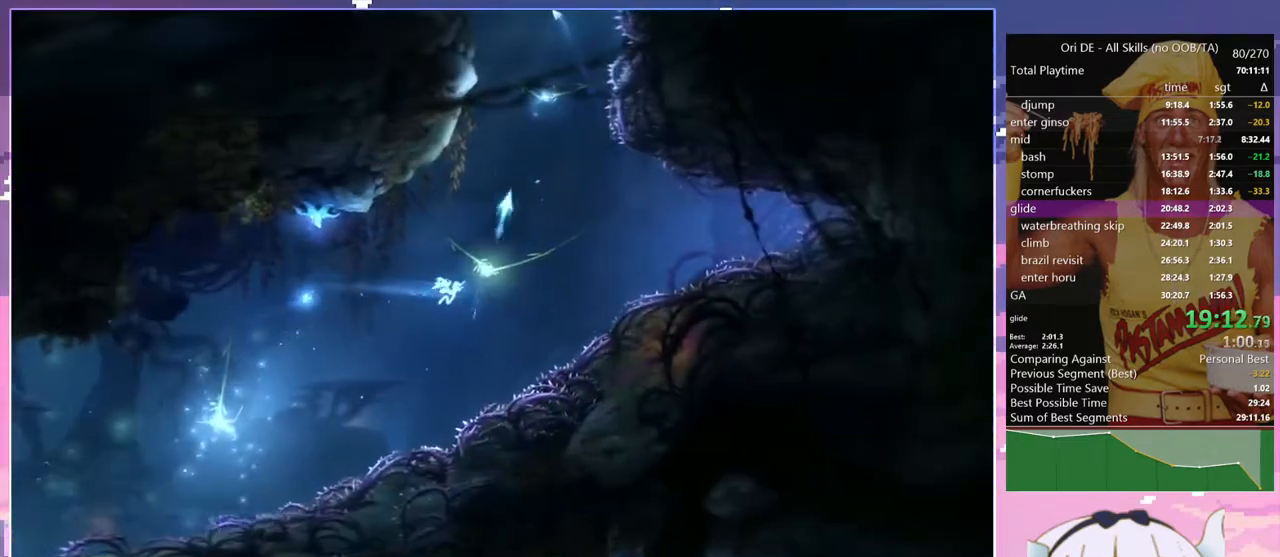
{"keys": ["bash", "bash3"], "events": [[17, "bash", "up"], [17, "bash3", "up"], [300, "bash", "down"], [300, "bash3", "down"]]}
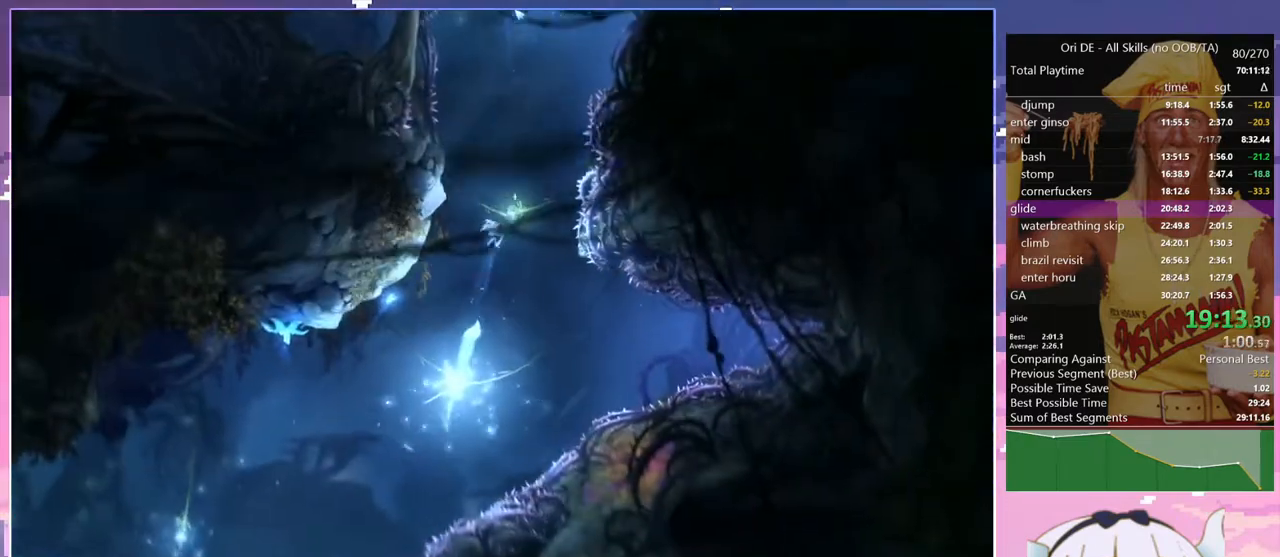
{"keys": [], "events": [[67, "bash", "up"], [67, "bash3", "up"]]}
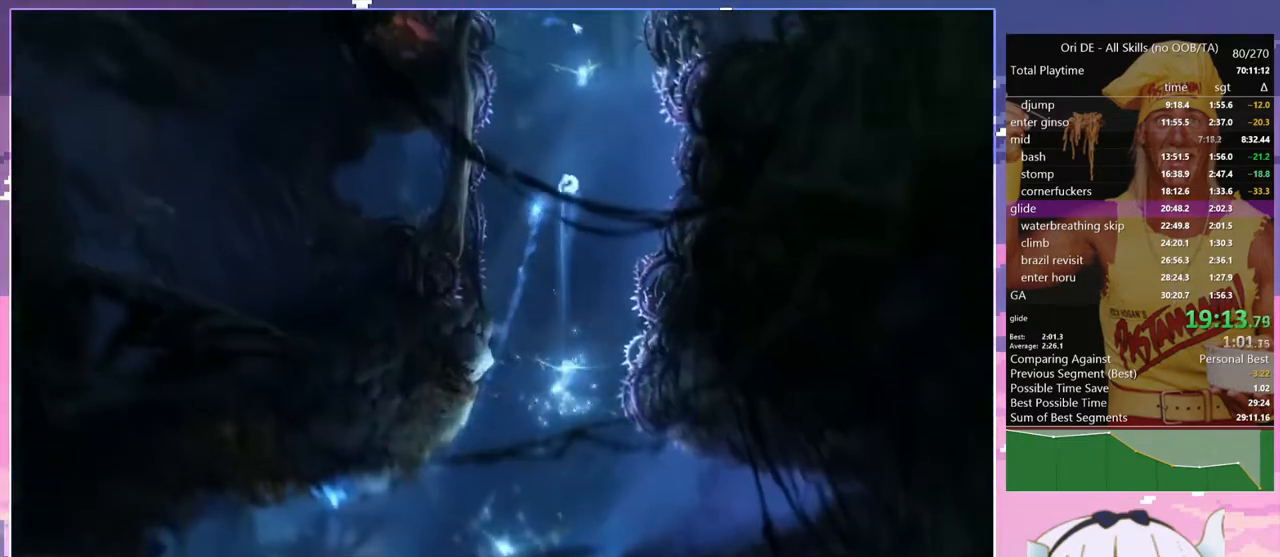
{"keys": ["bash", "bash3"], "events": [[233, "space", "down"], [317, "bash", "down"], [317, "bash3", "down"], [367, "space", "up"]]}
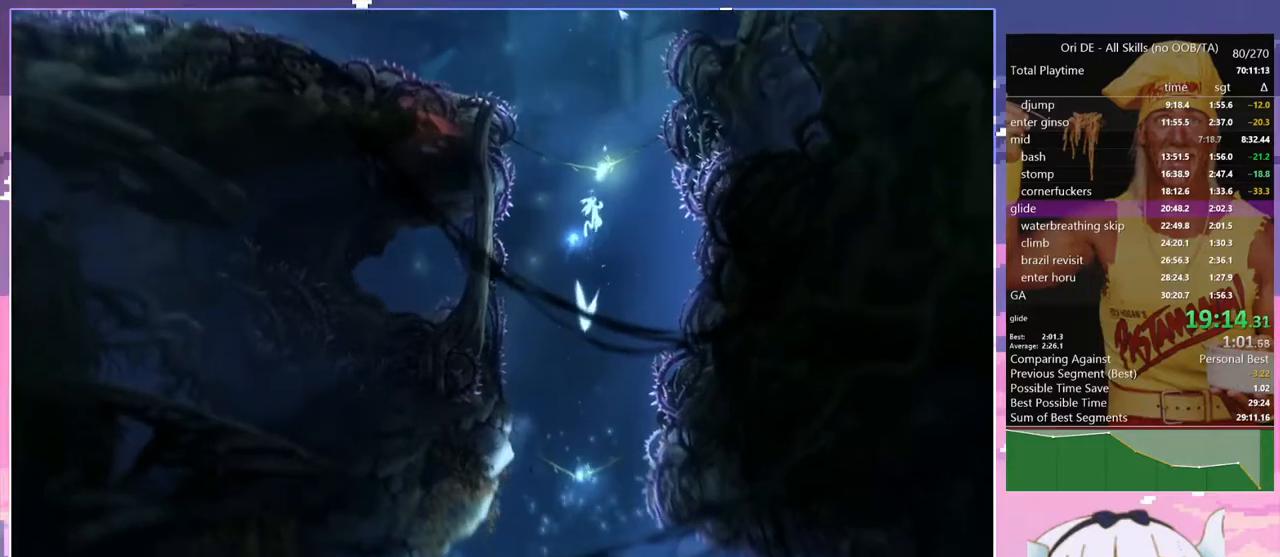
{"keys": [], "events": [[17, "bash", "up"], [17, "bash3", "up"]]}
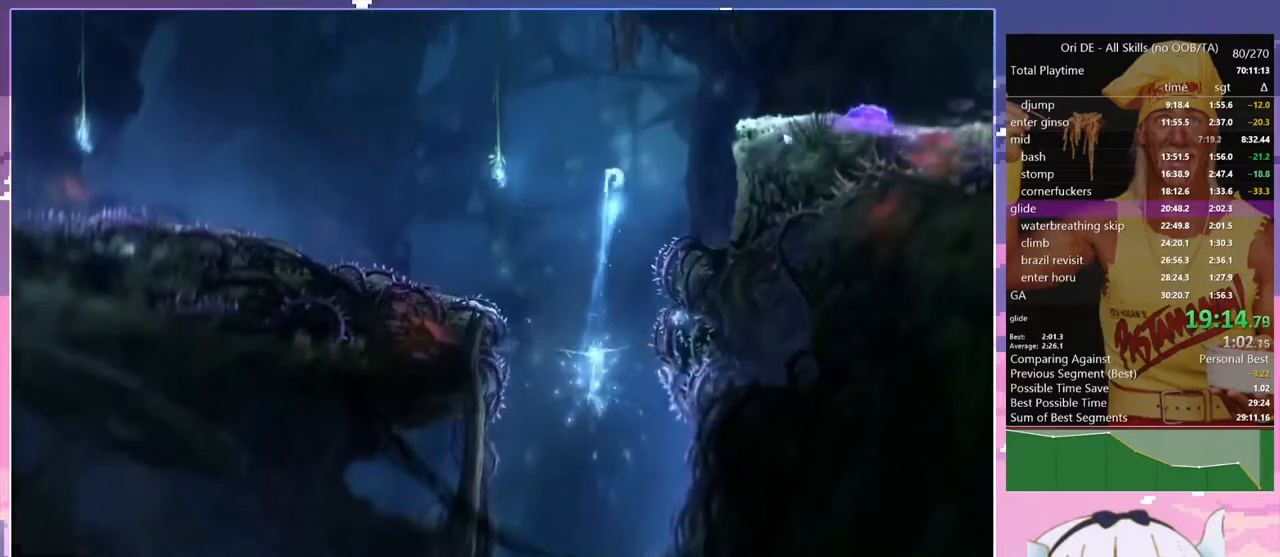
{"keys": ["d", "space"], "events": [[67, "d", "down"], [300, "space", "down"]]}
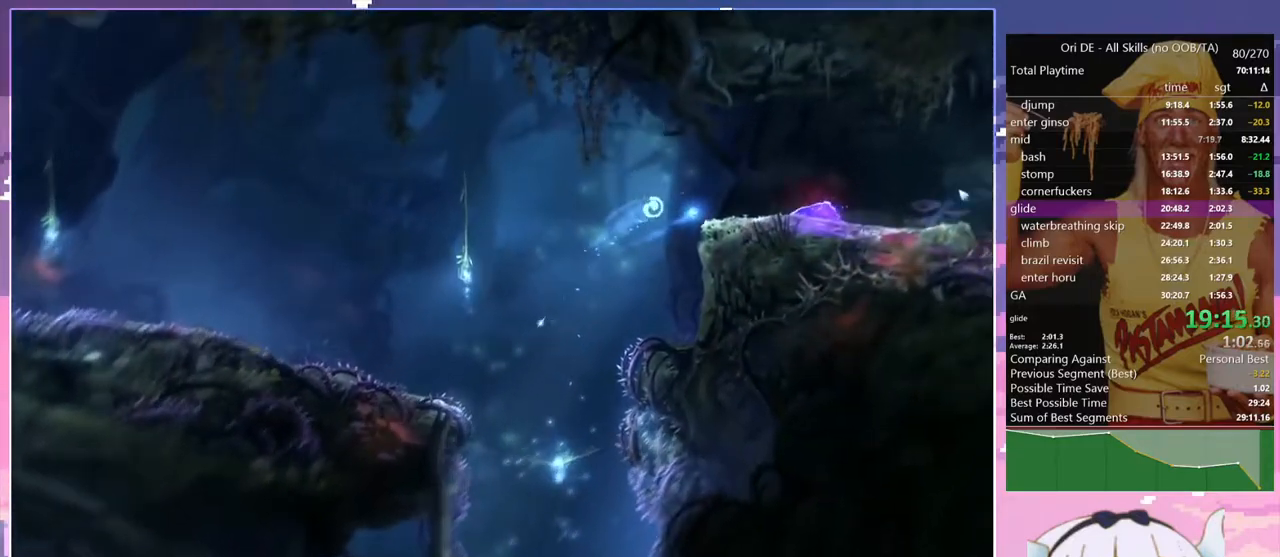
{"keys": [], "events": [[33, "dash", "down"], [83, "bash", "down"], [83, "bash3", "down"], [83, "d", "up"], [83, "space", "up"], [133, "dash", "up"], [283, "bash", "up"], [283, "bash3", "up"]]}
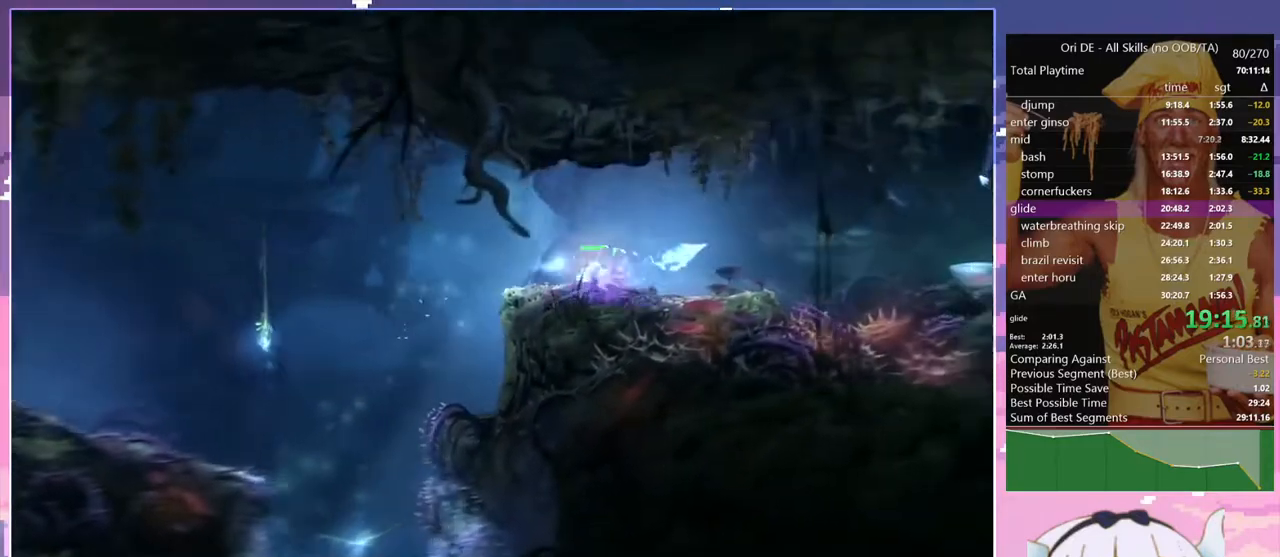
{"keys": ["d"], "events": [[100, "d", "down"], [150, "dash", "down"], [250, "dash", "up"]]}
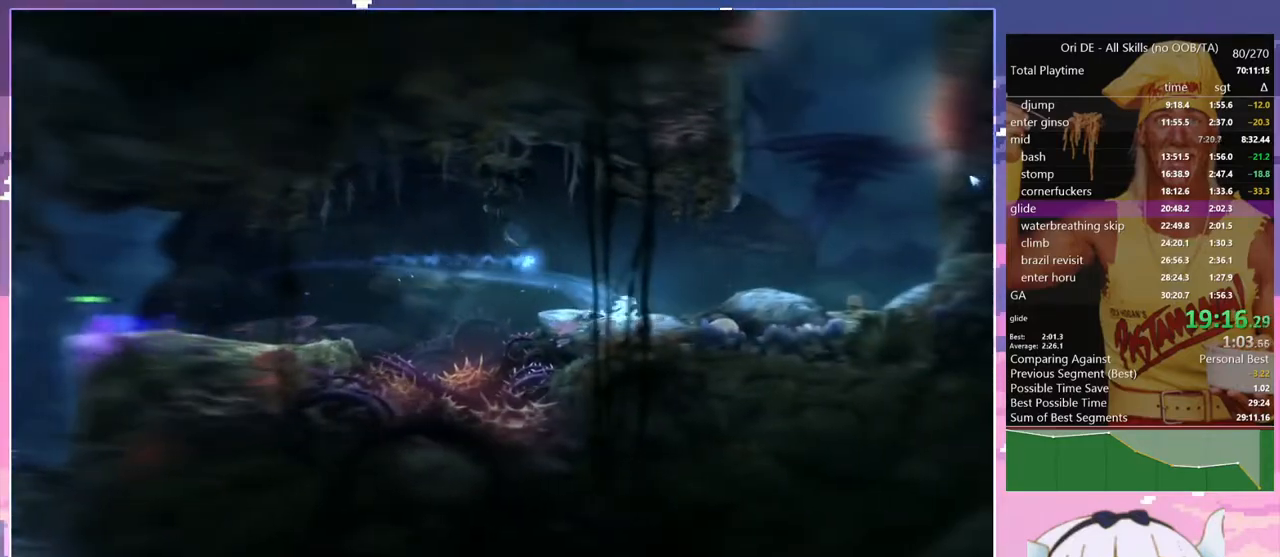
{"keys": ["space"], "events": [[67, "dash", "down"], [167, "dash", "up"], [167, "glimb", "down"], [217, "d", "up"], [300, "glimb", "up"], [400, "space", "down"]]}
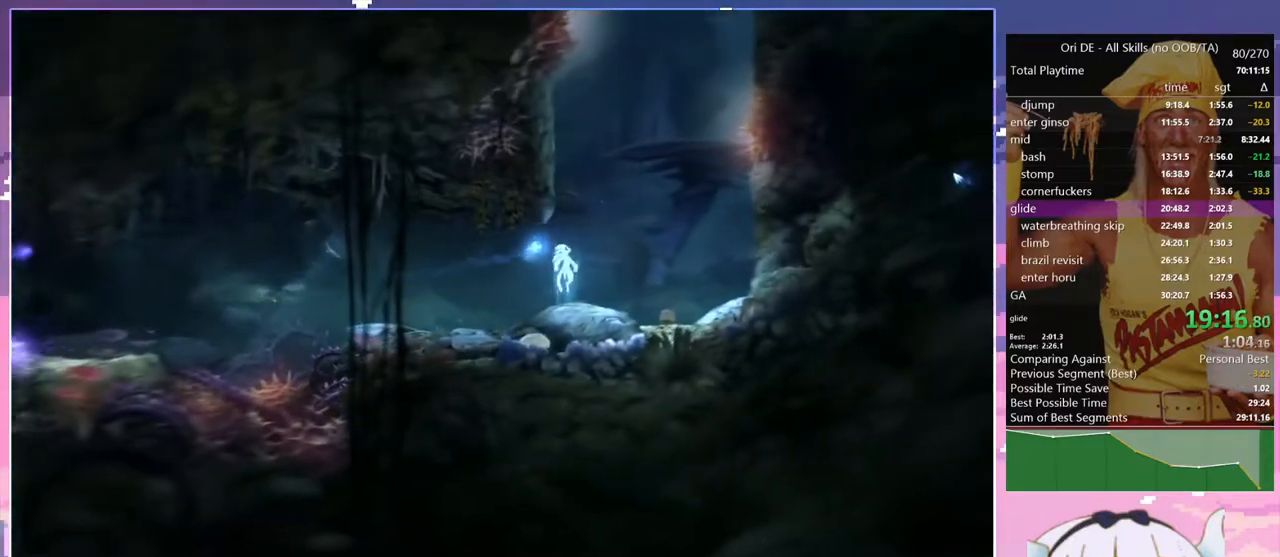
{"keys": ["q", "space"], "events": [[133, "space", "up"], [183, "space", "down"], [233, "q", "down"], [417, "space", "up"], [467, "space", "down"]]}
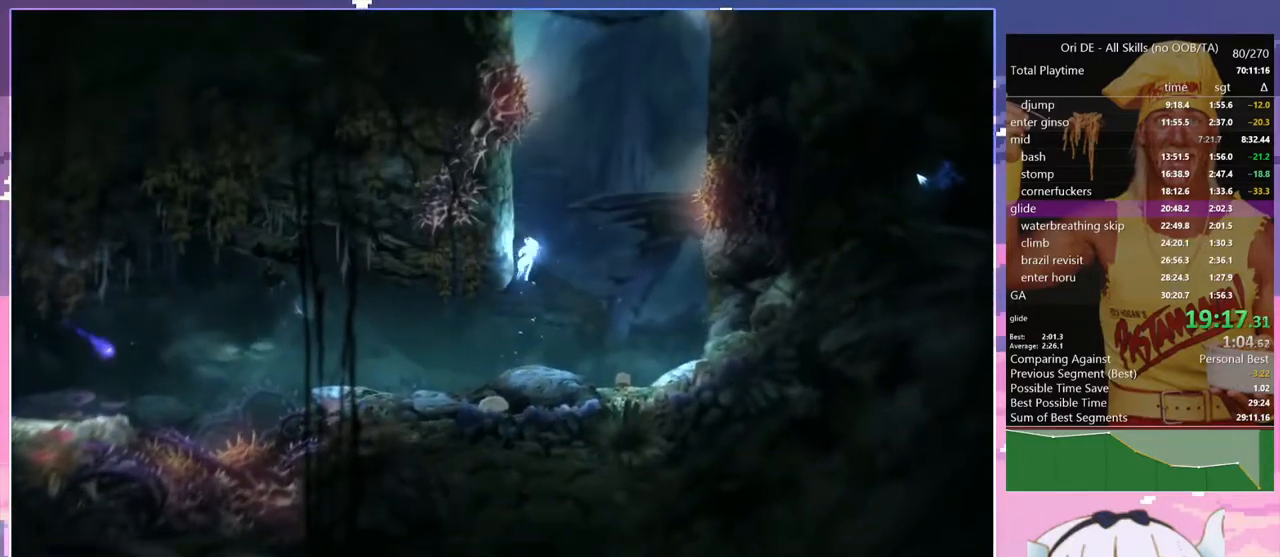
{"keys": ["d", "space"], "events": [[333, "d", "down"], [333, "space", "up"], [433, "q", "up"], [433, "space", "down"]]}
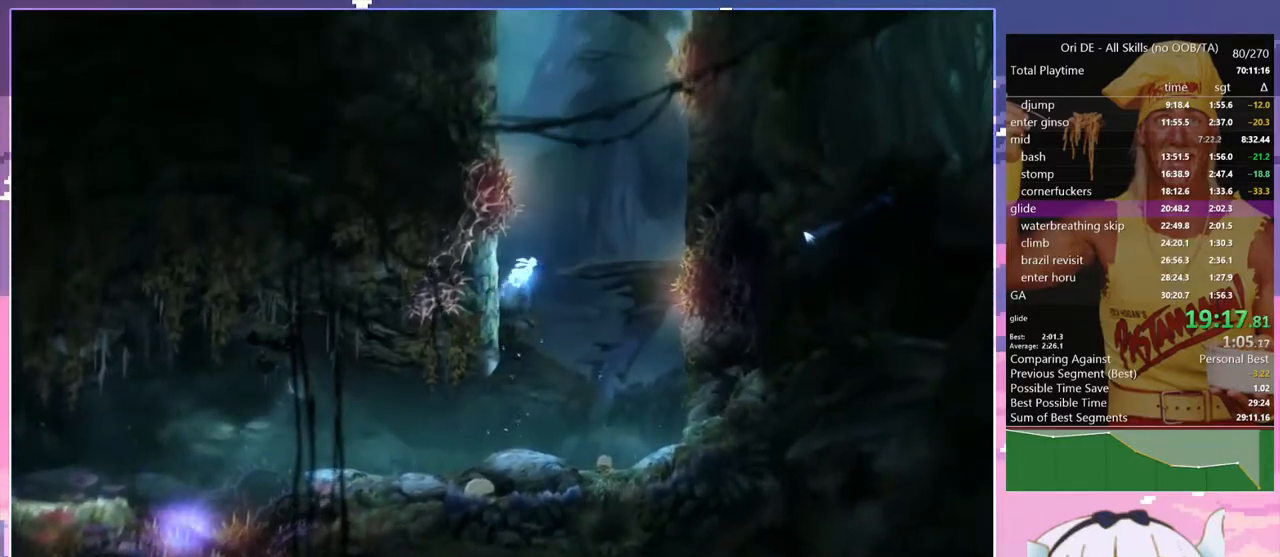
{"keys": ["d", "space"], "events": [[300, "space", "up"], [350, "space", "down"]]}
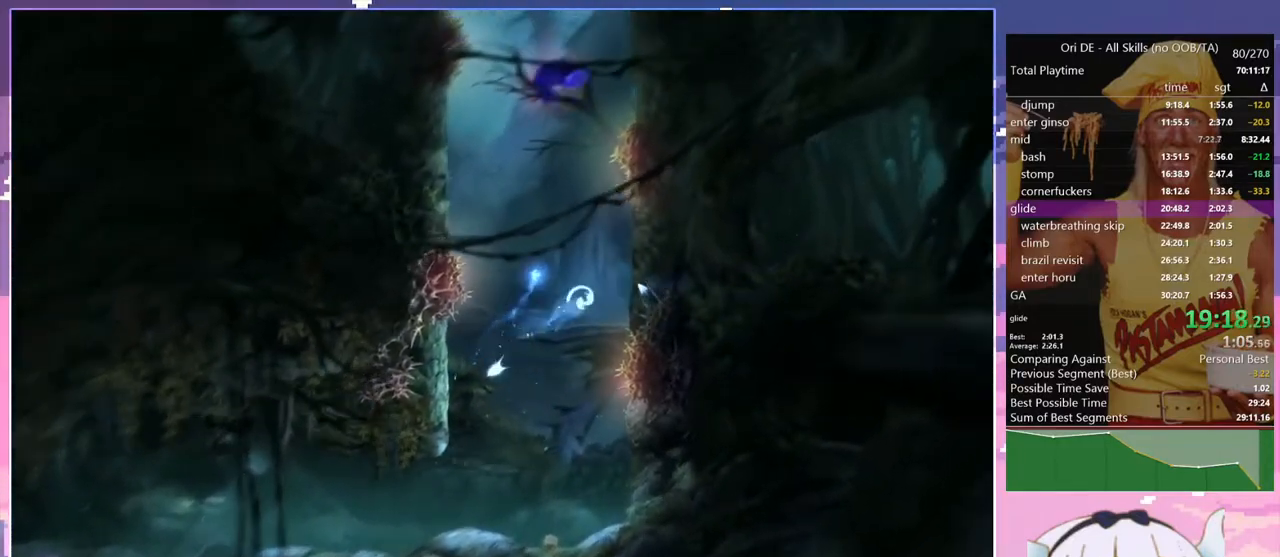
{"keys": ["q", "space"], "events": [[133, "space", "up"], [183, "q", "down"], [183, "space", "down"], [233, "d", "up"], [367, "space", "up"], [417, "space", "down"]]}
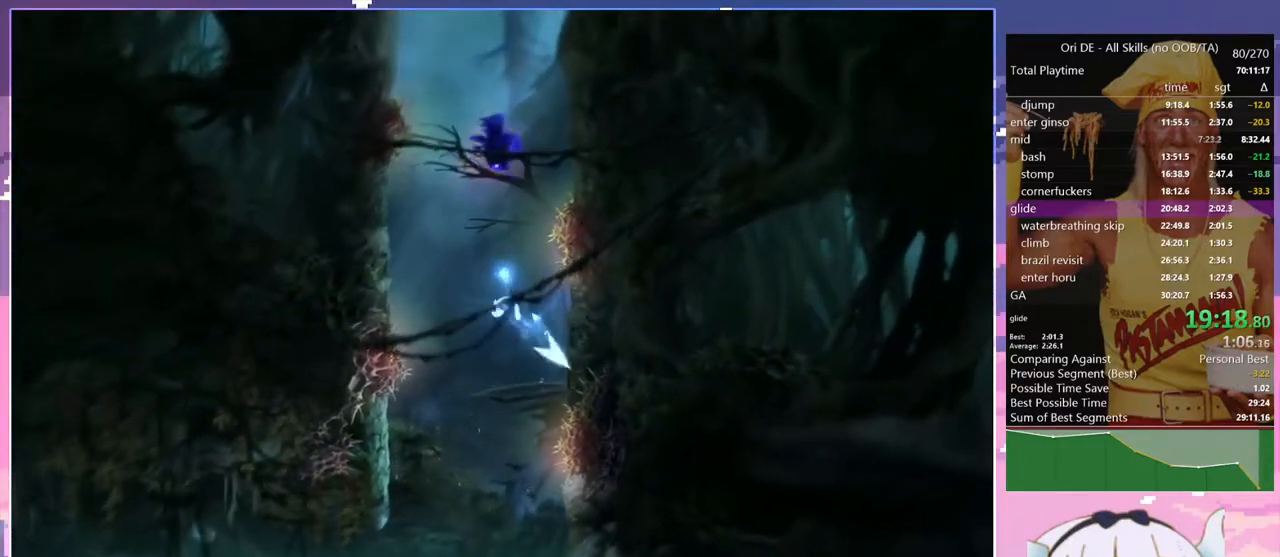
{"keys": ["bash", "bash3"], "events": [[17, "q", "up"], [67, "bash", "down"], [67, "bash3", "down"], [67, "space", "up"]]}
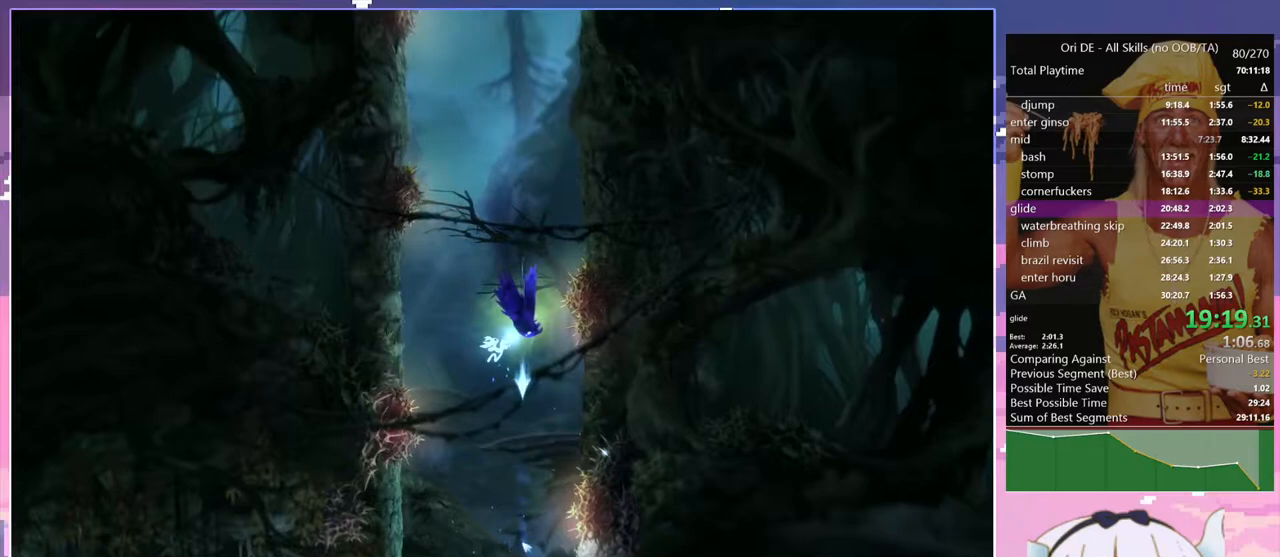
{"keys": [], "events": [[33, "bash", "up"], [33, "bash4", "down"], [117, "bash4", "up"], [350, "bash3", "up"]]}
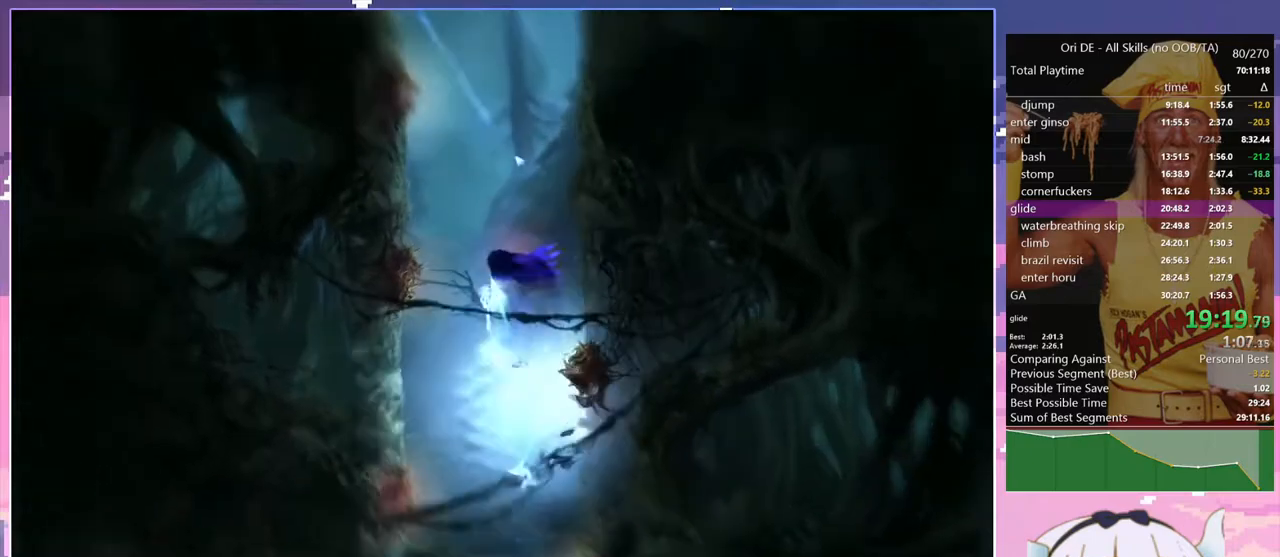
{"keys": ["d"], "events": [[133, "bash", "down"], [133, "bash3", "down"], [367, "bash", "up"], [367, "bash3", "up"], [367, "d", "down"]]}
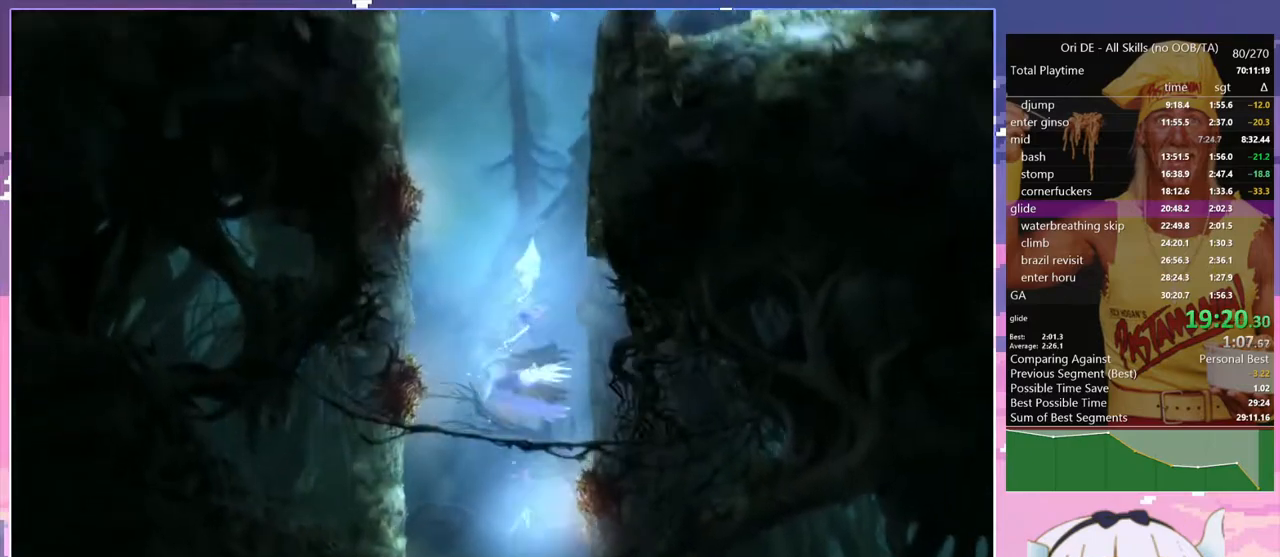
{"keys": ["d"], "events": [[300, "space", "down"], [483, "space", "up"]]}
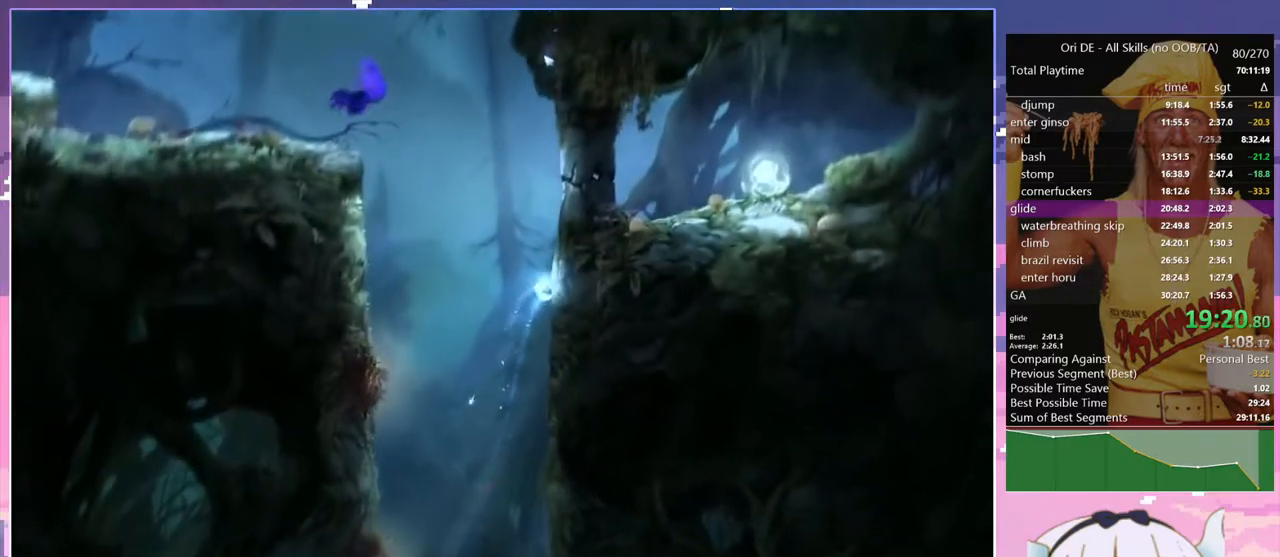
{"keys": ["d", "space"], "events": [[67, "space", "down"]]}
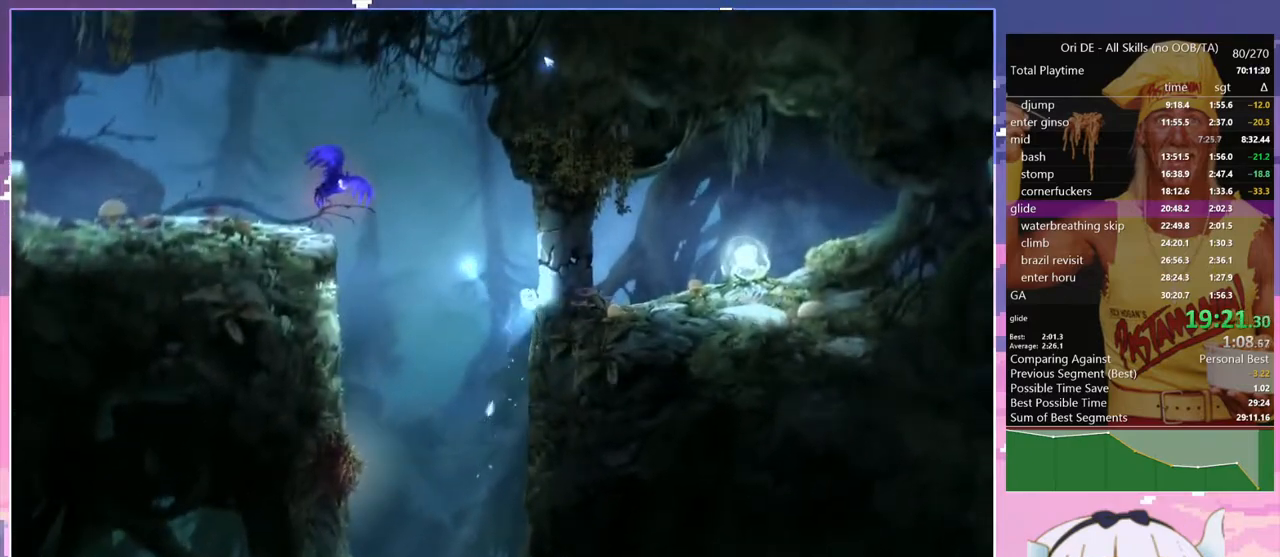
{"keys": ["d", "q"], "events": [[33, "space", "up"], [83, "space", "down"], [417, "space", "up"], [467, "q", "down"]]}
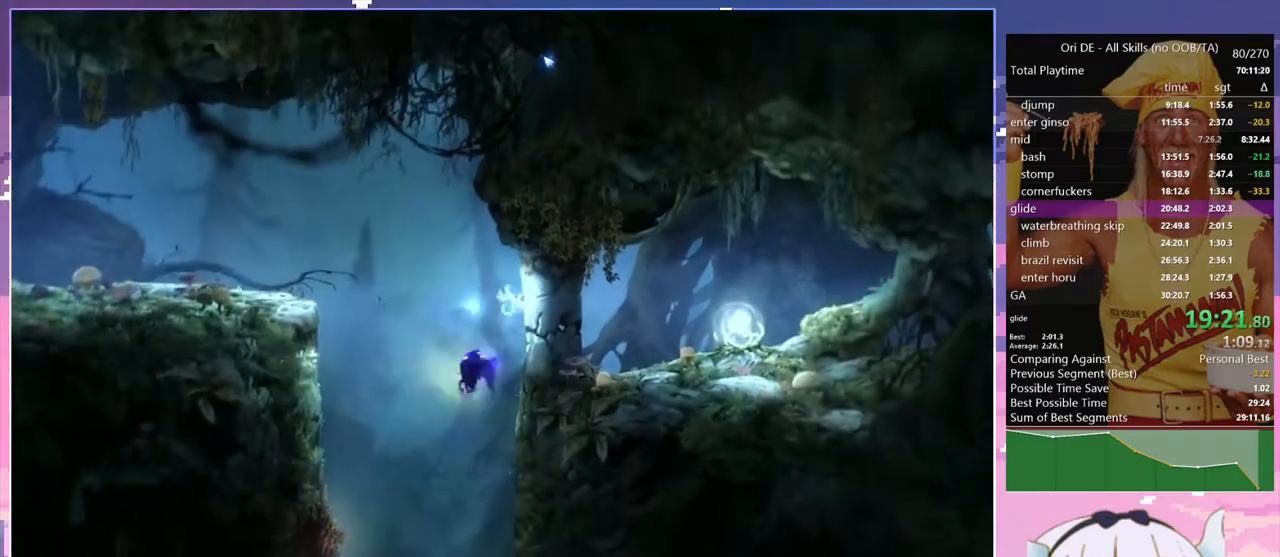
{"keys": ["q", "s"], "events": [[17, "d", "up"], [17, "space", "down"], [150, "space", "up"], [483, "s", "down"]]}
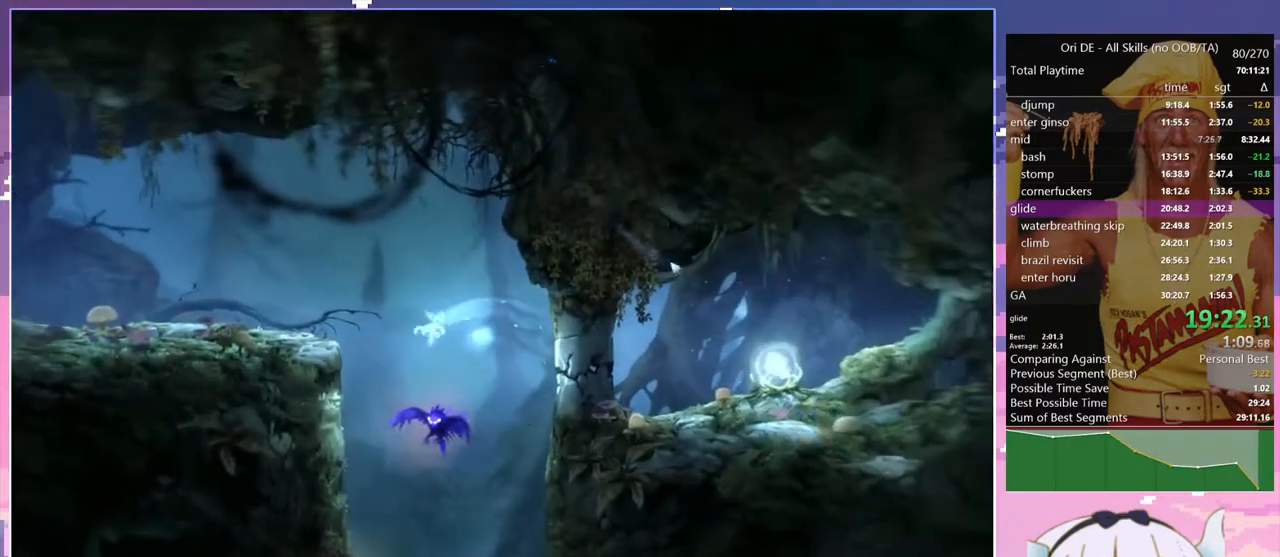
{"keys": ["d"], "events": [[33, "q", "up"], [117, "d", "down"], [167, "s", "up"]]}
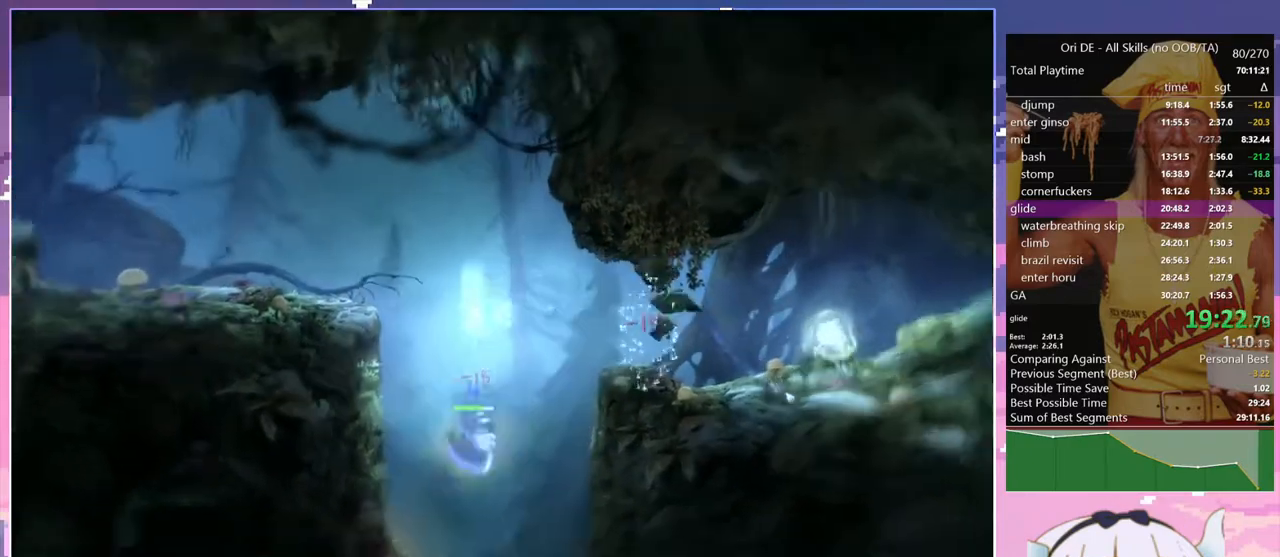
{"keys": ["d"], "events": [[133, "space", "down"], [183, "dash", "down"], [183, "space", "up"], [317, "dash", "up"]]}
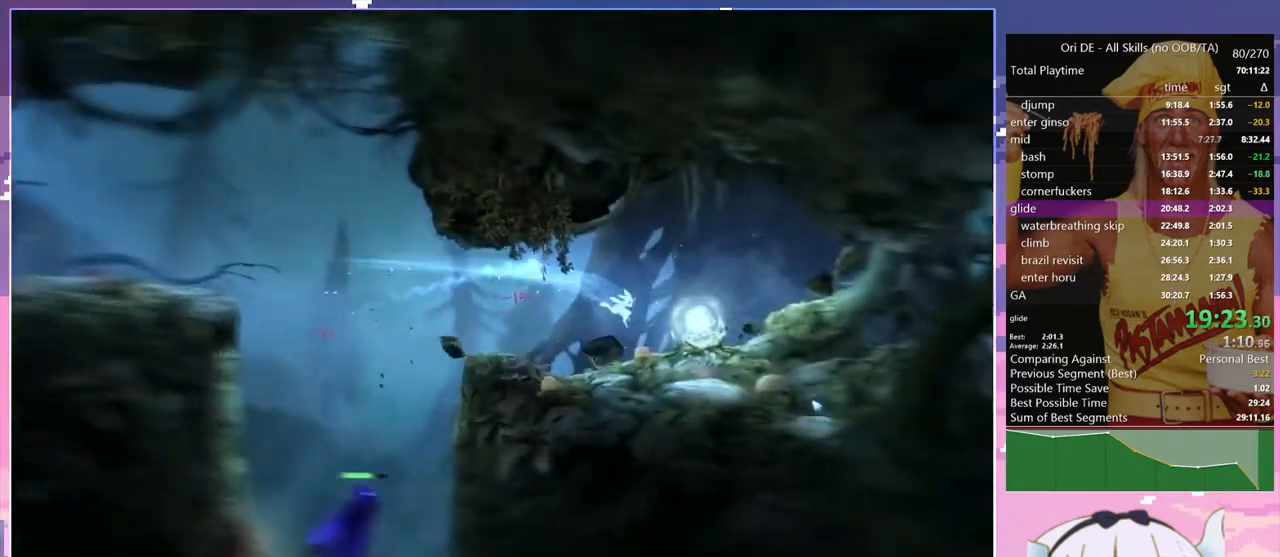
{"keys": ["q"], "events": [[383, "d", "up"], [433, "q", "down"]]}
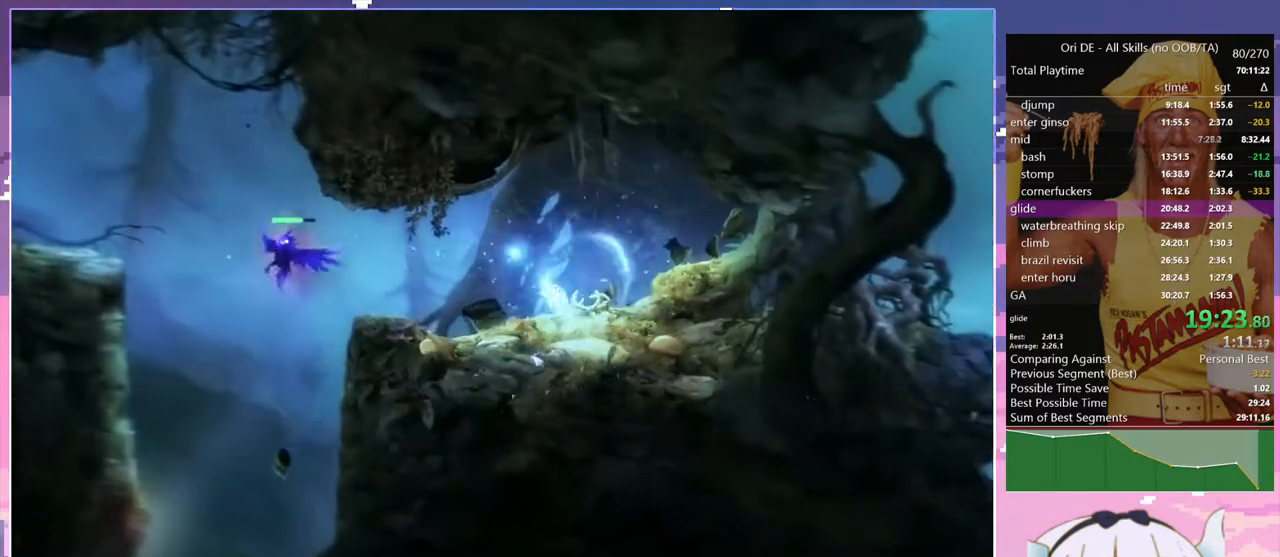
{"keys": ["q"], "events": [[400, "dash", "down"], [500, "dash", "up"]]}
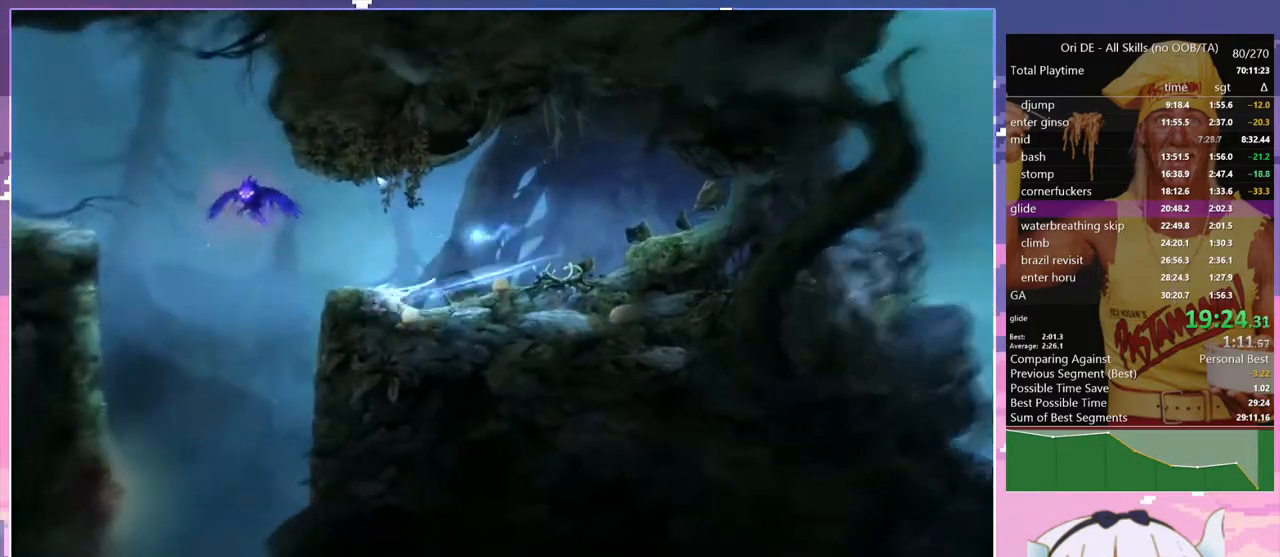
{"keys": ["bash", "bash3"], "events": [[50, "q", "up"], [83, "space", "down"], [233, "space", "up"], [283, "bash", "down"], [283, "bash3", "down"], [283, "space", "down"], [417, "space", "up"]]}
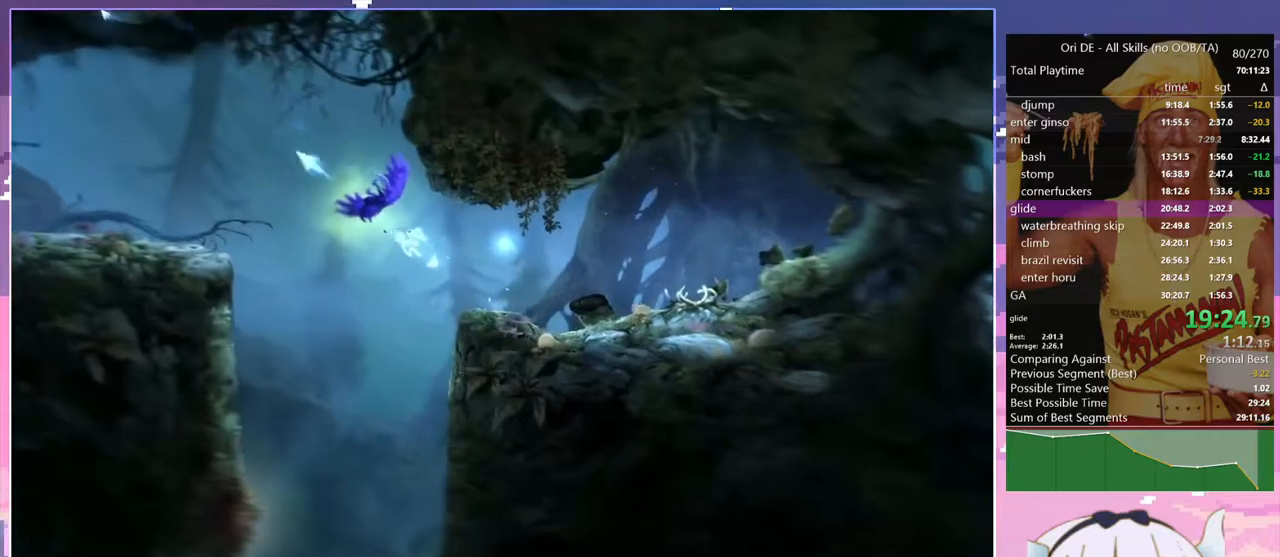
{"keys": [], "events": [[17, "bash", "up"], [17, "bash3", "up"]]}
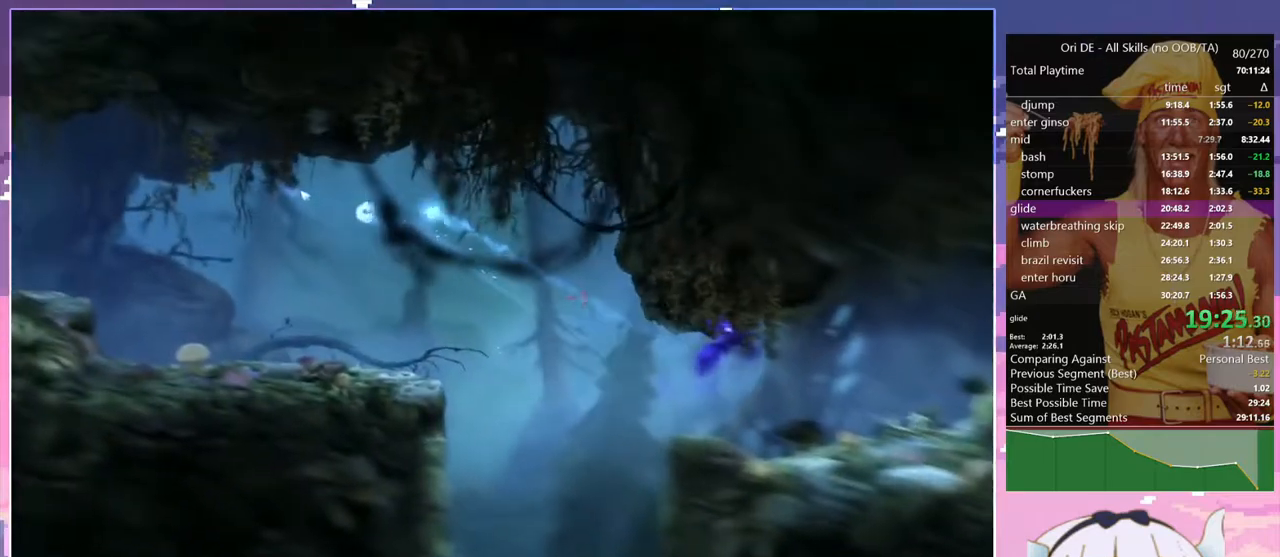
{"keys": ["space"], "events": [[117, "dash", "down"], [217, "dash", "up"], [450, "space", "down"]]}
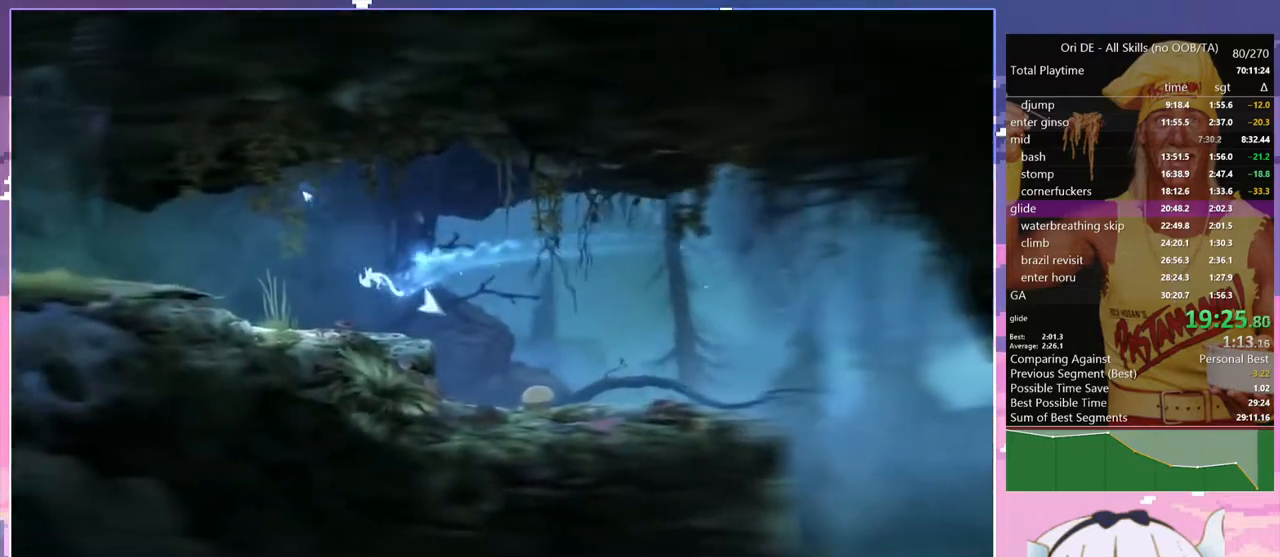
{"keys": [], "events": [[183, "space", "up"]]}